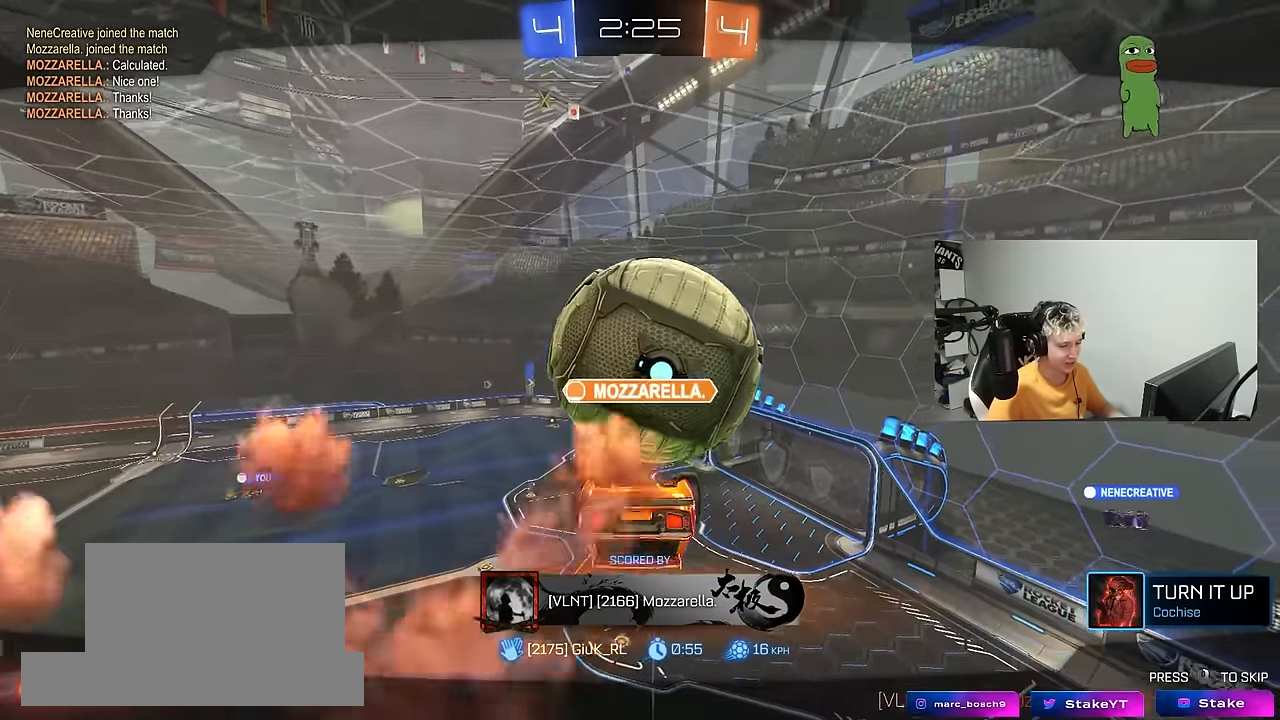
Gameplay with keyboard and mouse; each line is a JSON object with the keys and mouse buttons held at the frame after it. "events" lists presses ("down") and releases ("up") of "1", "2", "3", "4", "5", "a", "alt", "c", "caps_lock", "ctrl", "d", "e", "f", "g", "q", "r", "s", "shift", "space", "t", "tab", "v", "w", "x", "z", "mouse_left", "mouse_wheel" and "mouse_right" between this image and that frame as [ms after this image, input, new state], when the widget could be followed in between. "mouse_left", "mouse_wheel", "mouse_right" = the "left", "wheel", "right" buttons of the "mouse" list. No other keys are recorded. "wheel" means that the mouse wheel is clicked or scrolled. "mouse_move" is the direction in which the mouse moves at that frame (one of eight, or "still"), when it could be read.
{"keys": [], "mouse": [], "mouse_move": "still", "events": []}
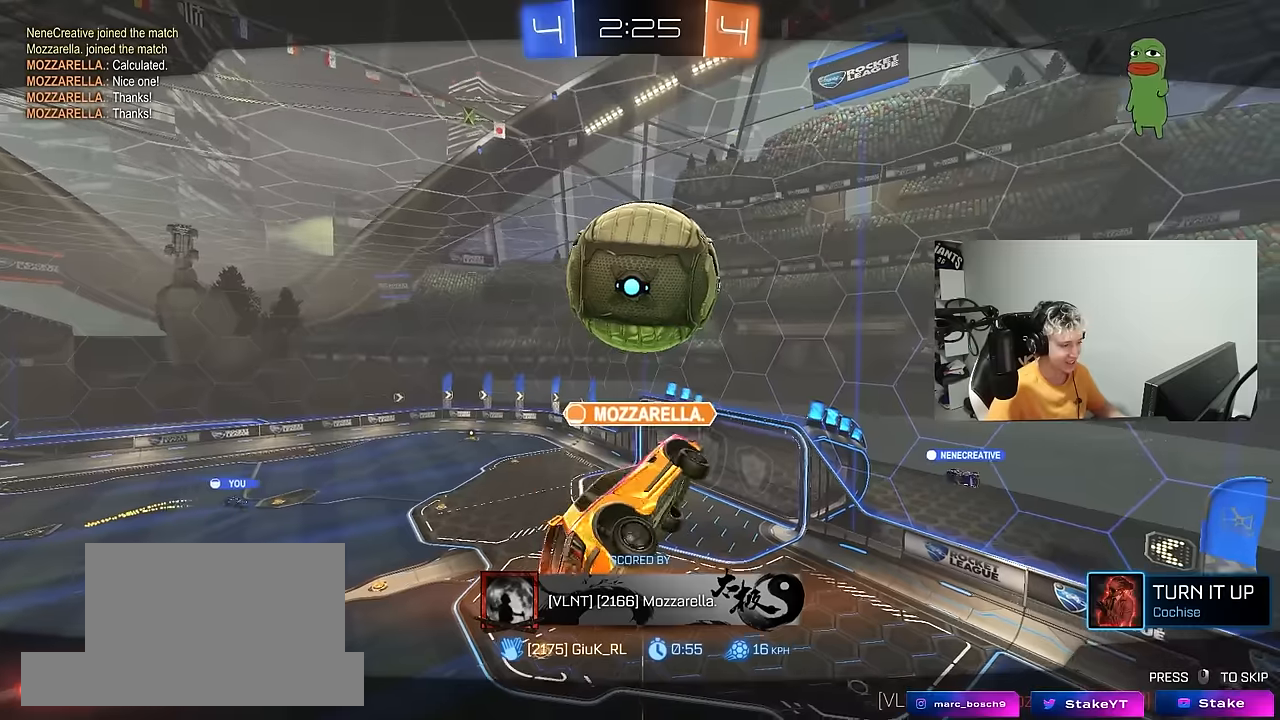
{"keys": [], "mouse": [], "mouse_move": "still", "events": []}
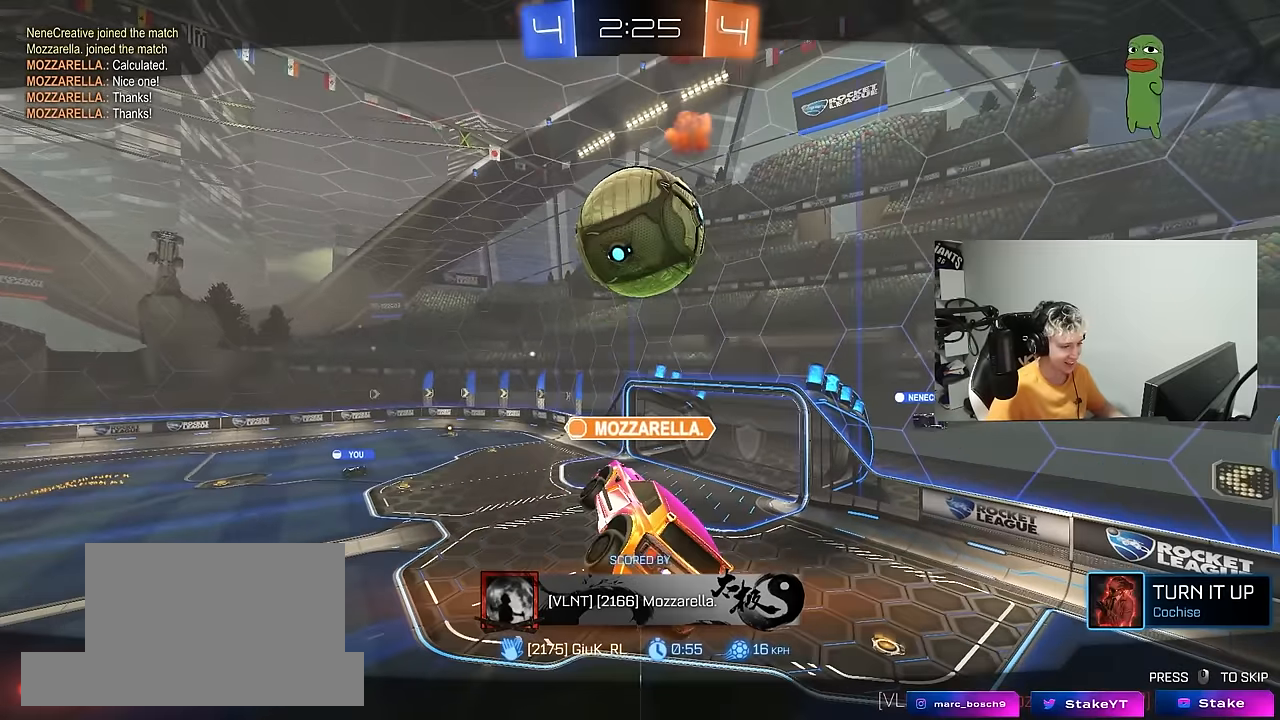
{"keys": [], "mouse": [], "mouse_move": "still", "events": []}
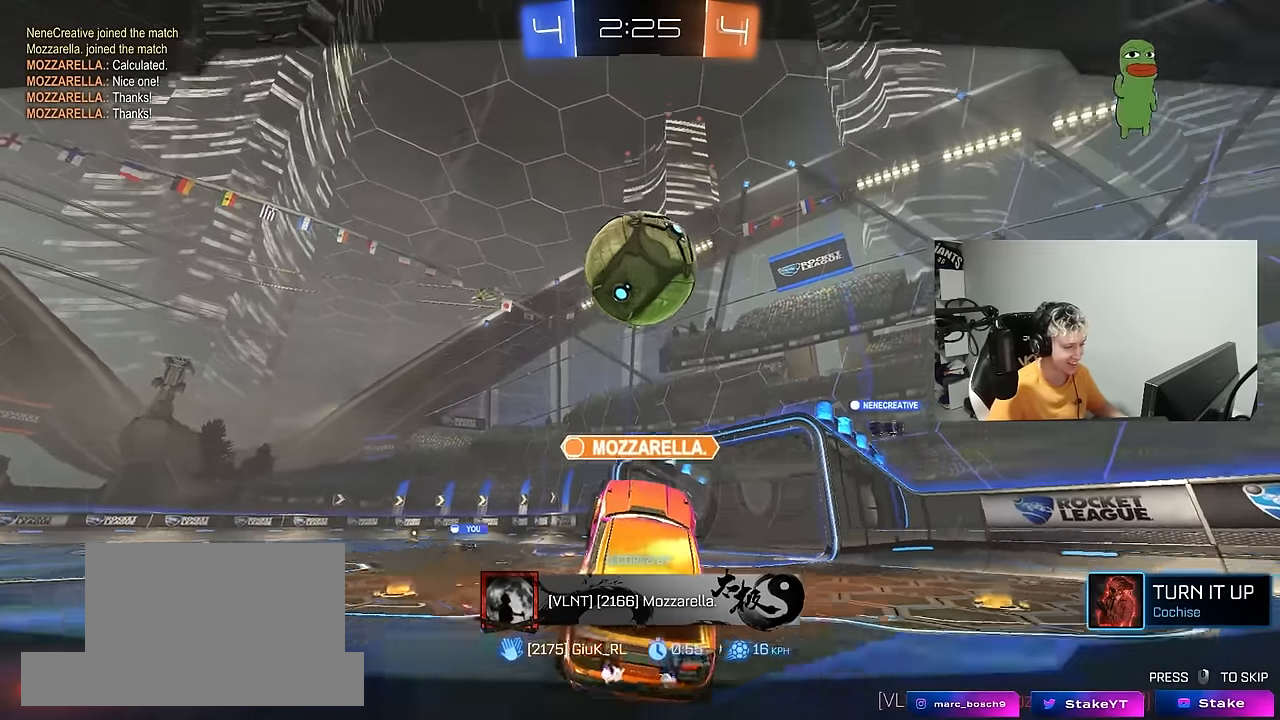
{"keys": [], "mouse": [], "mouse_move": "still", "events": []}
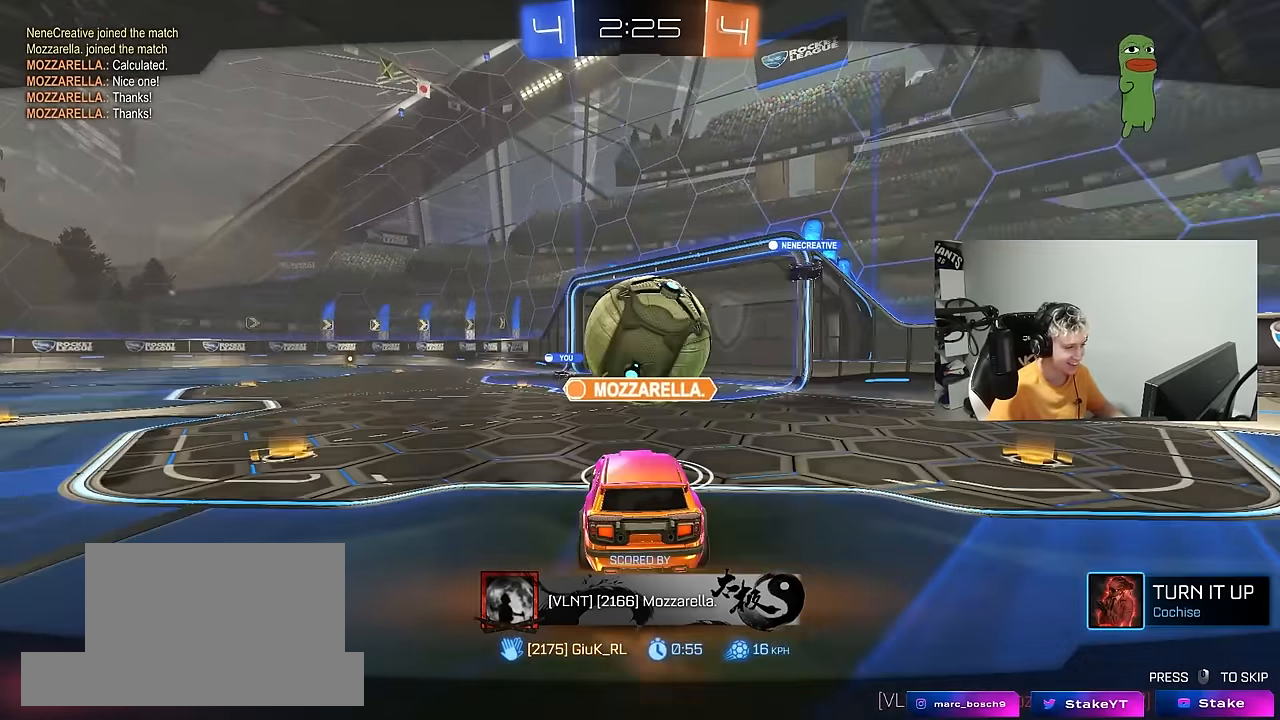
{"keys": [], "mouse": [], "mouse_move": "still", "events": []}
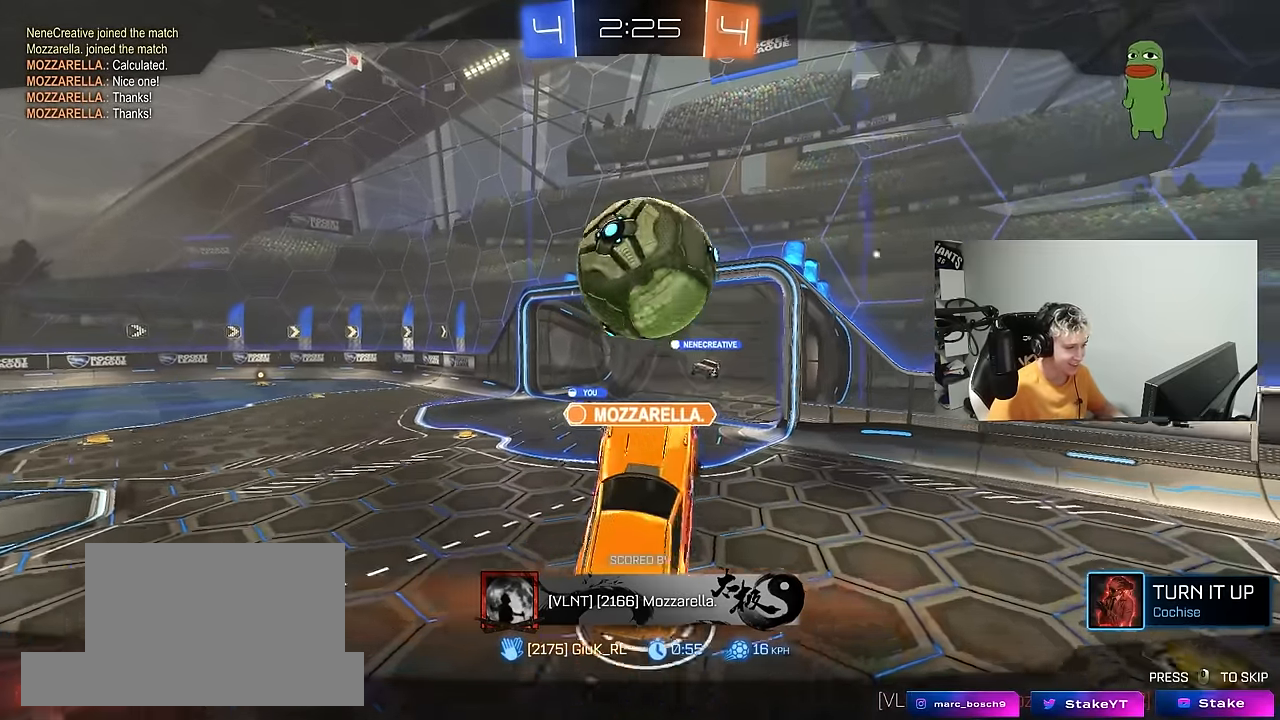
{"keys": [], "mouse": [], "mouse_move": "still", "events": []}
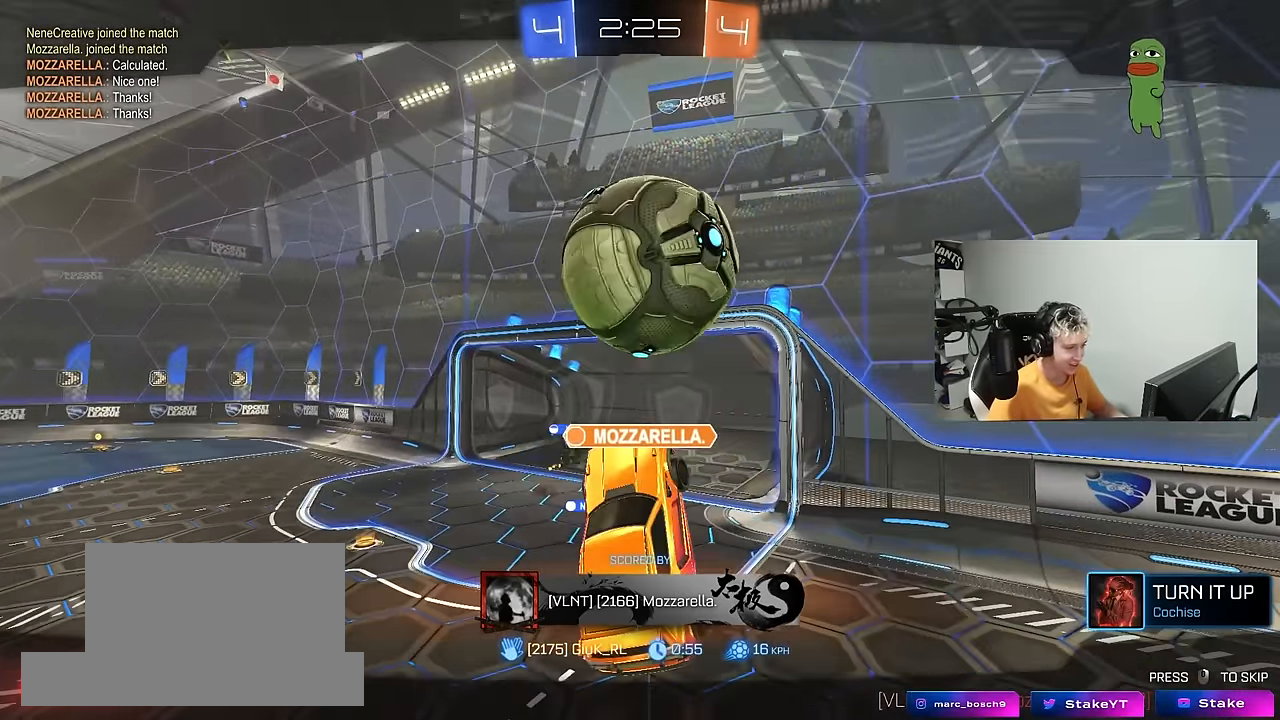
{"keys": [], "mouse": [], "mouse_move": "still", "events": [[150, "mouse_right", "down"], [284, "mouse_right", "up"], [334, "mouse_right", "down"], [467, "mouse_right", "up"]]}
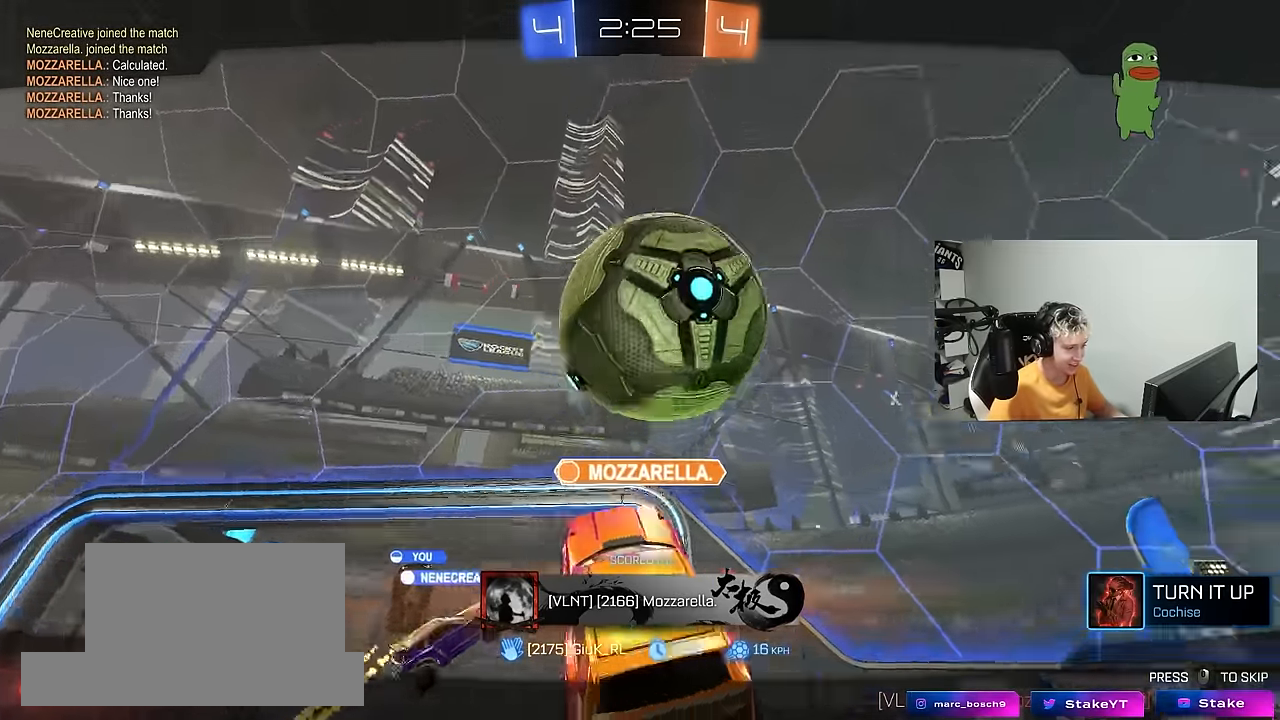
{"keys": [], "mouse": ["right"], "mouse_move": "still", "events": [[67, "mouse_right", "down"], [217, "mouse_right", "up"], [250, "mouse_right", "down"], [450, "mouse_right", "up"], [484, "mouse_right", "down"]]}
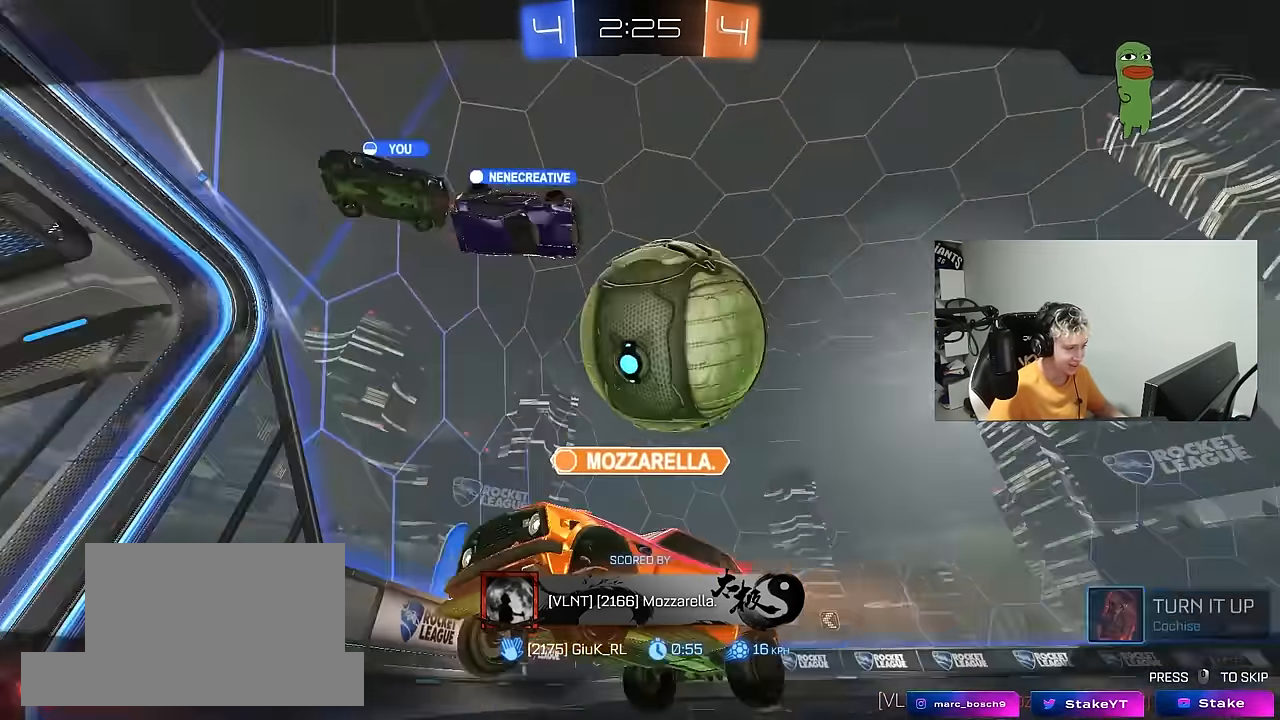
{"keys": [], "mouse": ["right"], "mouse_move": "still", "events": [[134, "mouse_right", "up"], [217, "mouse_right", "down"], [367, "mouse_right", "up"], [417, "mouse_right", "down"]]}
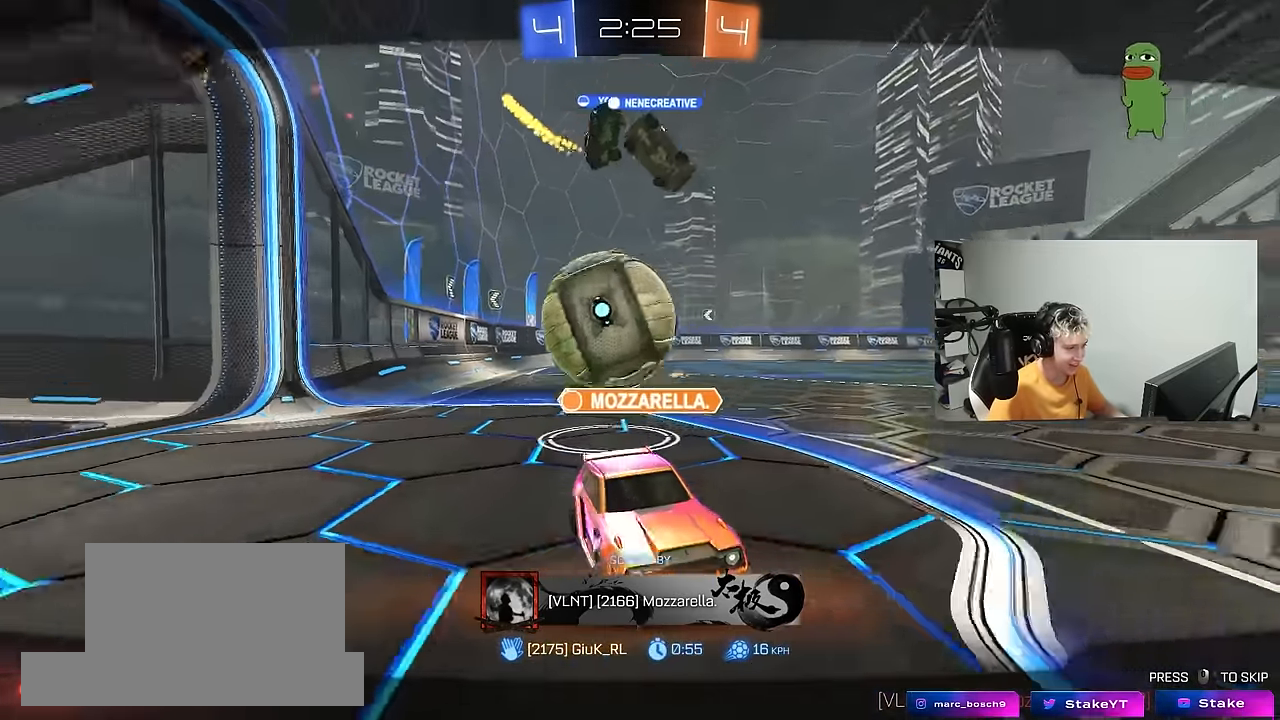
{"keys": ["tab"], "mouse": ["right"], "mouse_move": "still", "events": [[150, "mouse_right", "up"], [184, "mouse_right", "down"], [384, "mouse_right", "up"], [434, "mouse_right", "down"], [434, "tab", "down"]]}
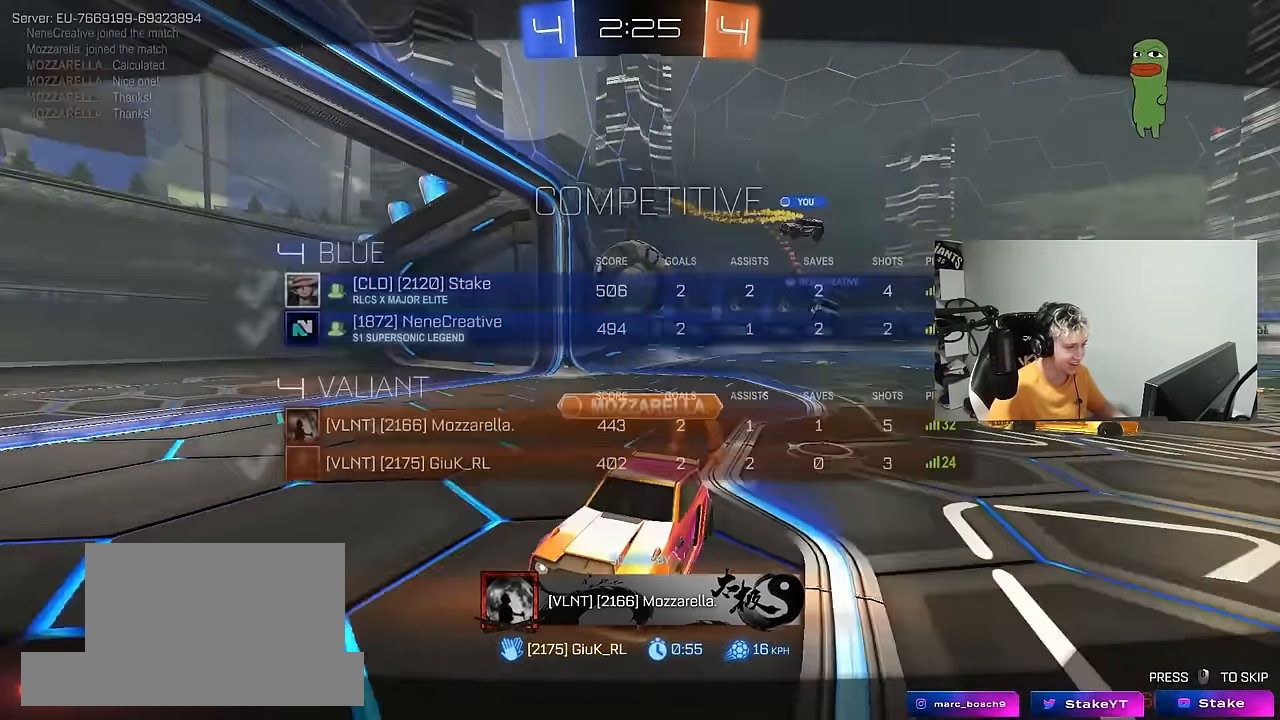
{"keys": [], "mouse": ["right"], "mouse_move": "still", "events": [[67, "mouse_right", "up"], [167, "mouse_right", "down"], [300, "mouse_right", "up"], [300, "tab", "up"], [400, "mouse_right", "down"]]}
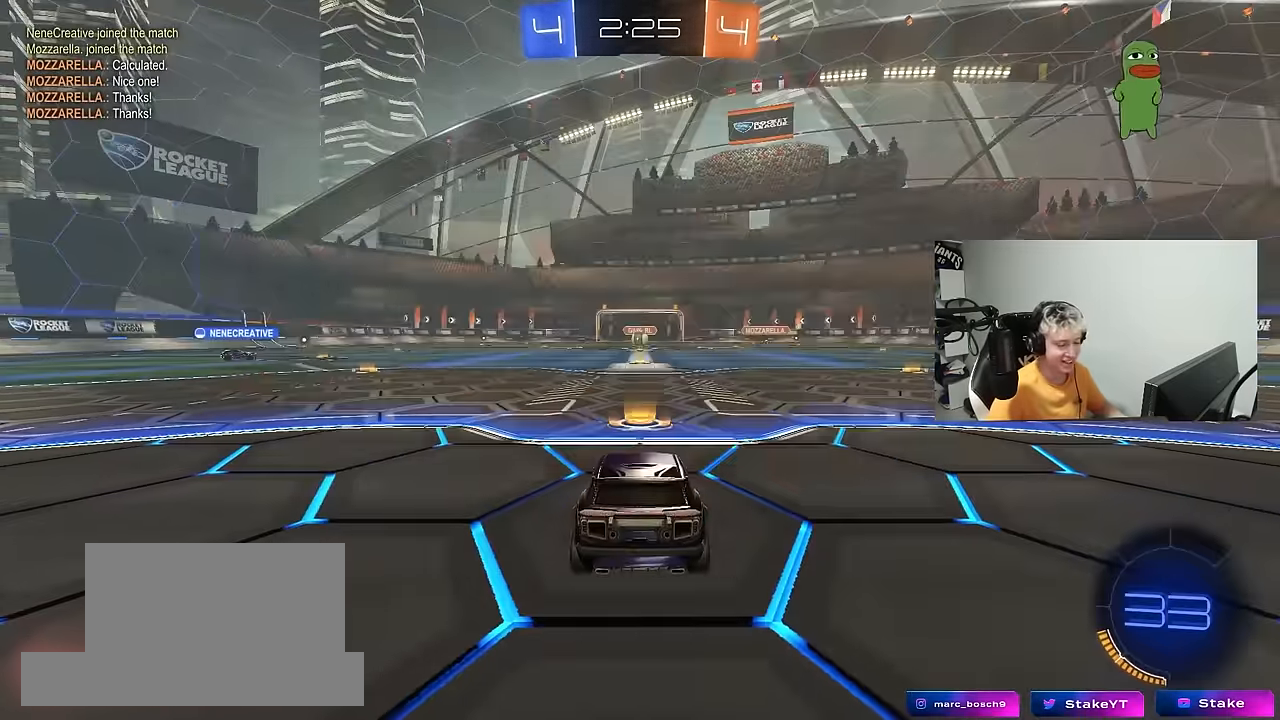
{"keys": [], "mouse": [], "mouse_move": "still", "events": [[34, "mouse_right", "up"], [34, "tab", "down"], [84, "mouse_right", "down"], [217, "mouse_right", "up"], [217, "tab", "up"], [267, "mouse_wheel", "down"], [417, "mouse_wheel", "up"]]}
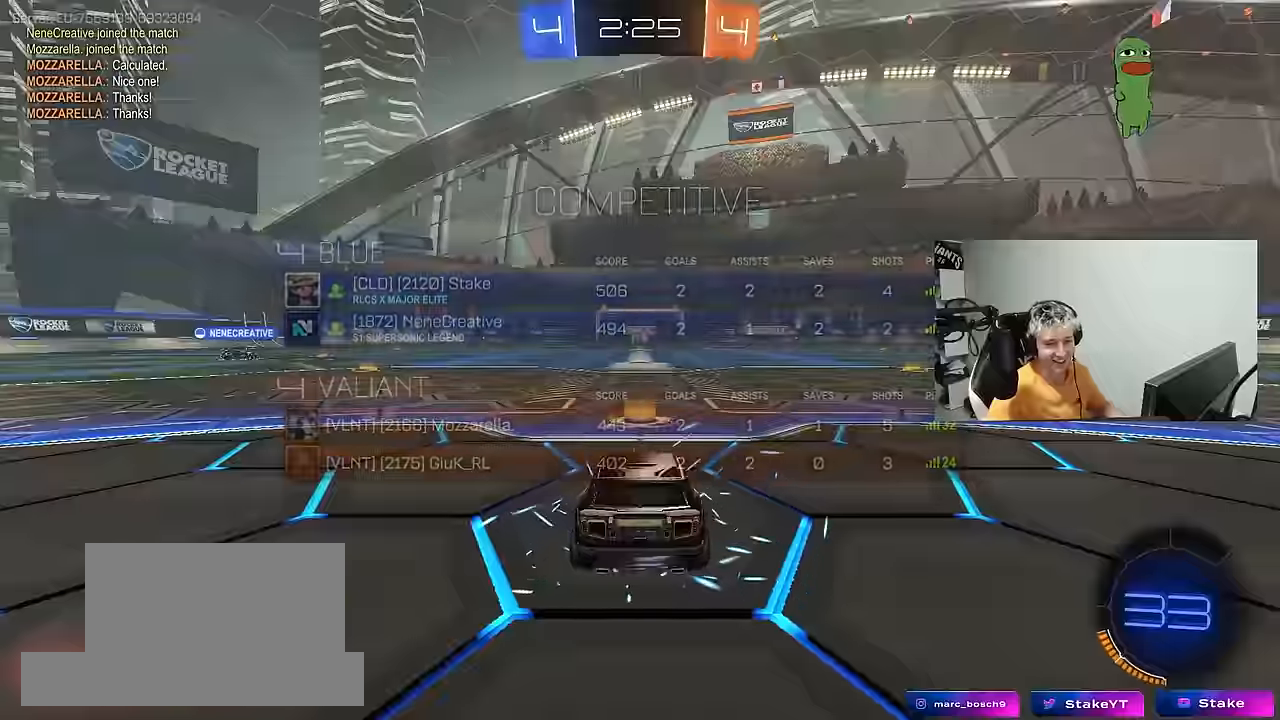
{"keys": [], "mouse": [], "mouse_move": "left", "events": [[50, "mouse_wheel", "down"], [200, "mouse_wheel", "up"], [200, "tab", "down"], [284, "mouse_wheel", "down"], [384, "tab", "up"], [434, "mouse_wheel", "up"]]}
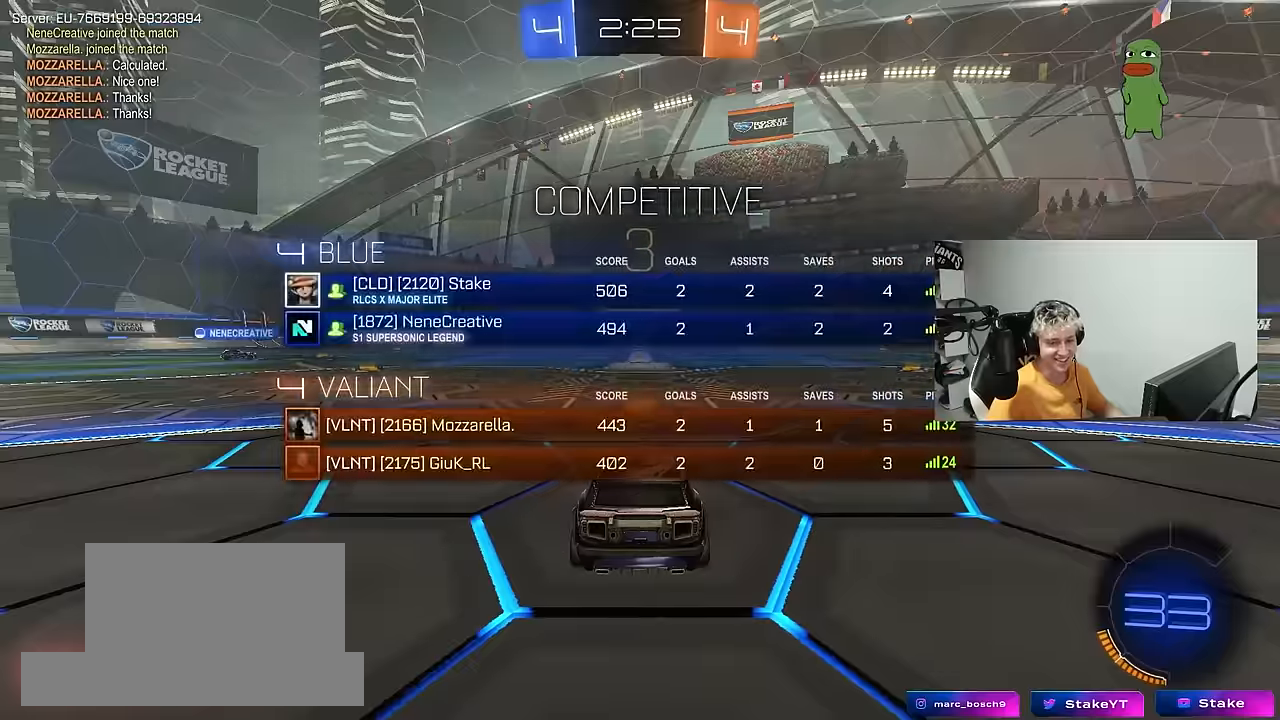
{"keys": [], "mouse": ["wheel"], "mouse_move": "still", "events": [[67, "mouse_wheel", "down"], [167, "mouse_wheel", "up"], [450, "mouse_wheel", "down"]]}
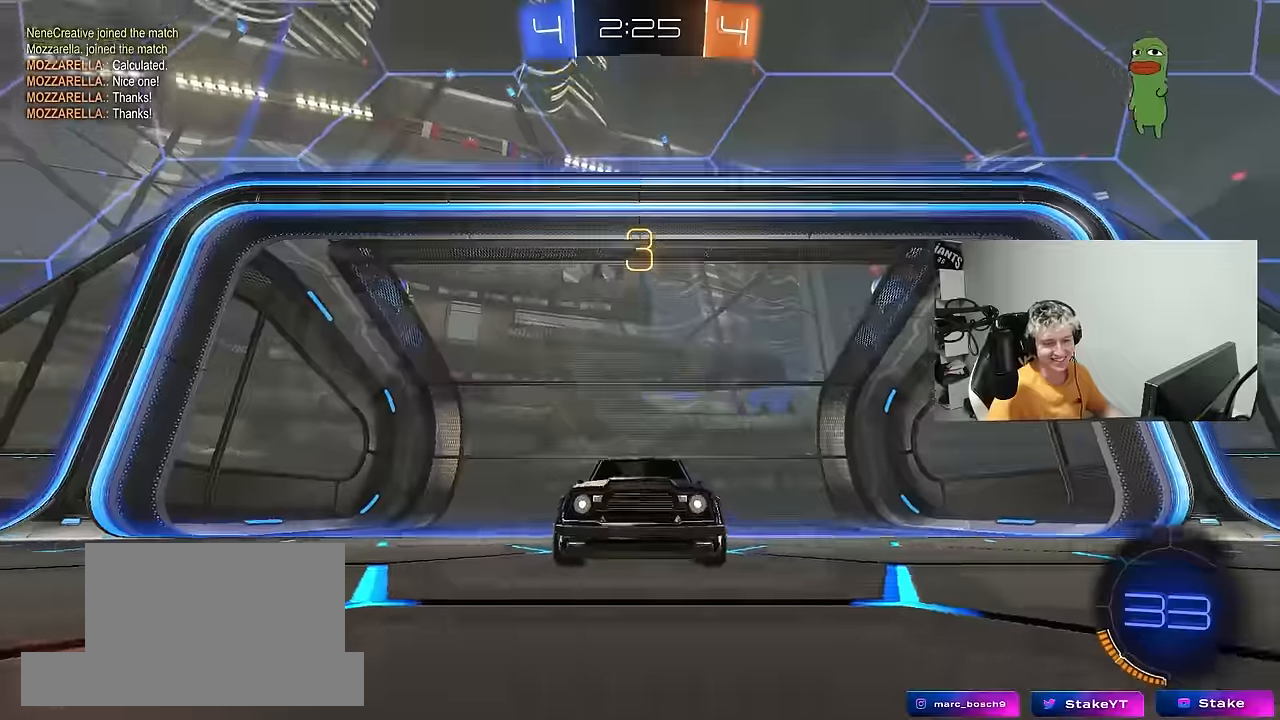
{"keys": ["w"], "mouse": ["left"], "mouse_move": "left", "events": [[34, "mouse_wheel", "up"], [134, "mouse_wheel", "down"], [134, "tab", "down"], [217, "w", "down"], [267, "mouse_wheel", "up"], [317, "tab", "up"], [367, "mouse_left", "down"]]}
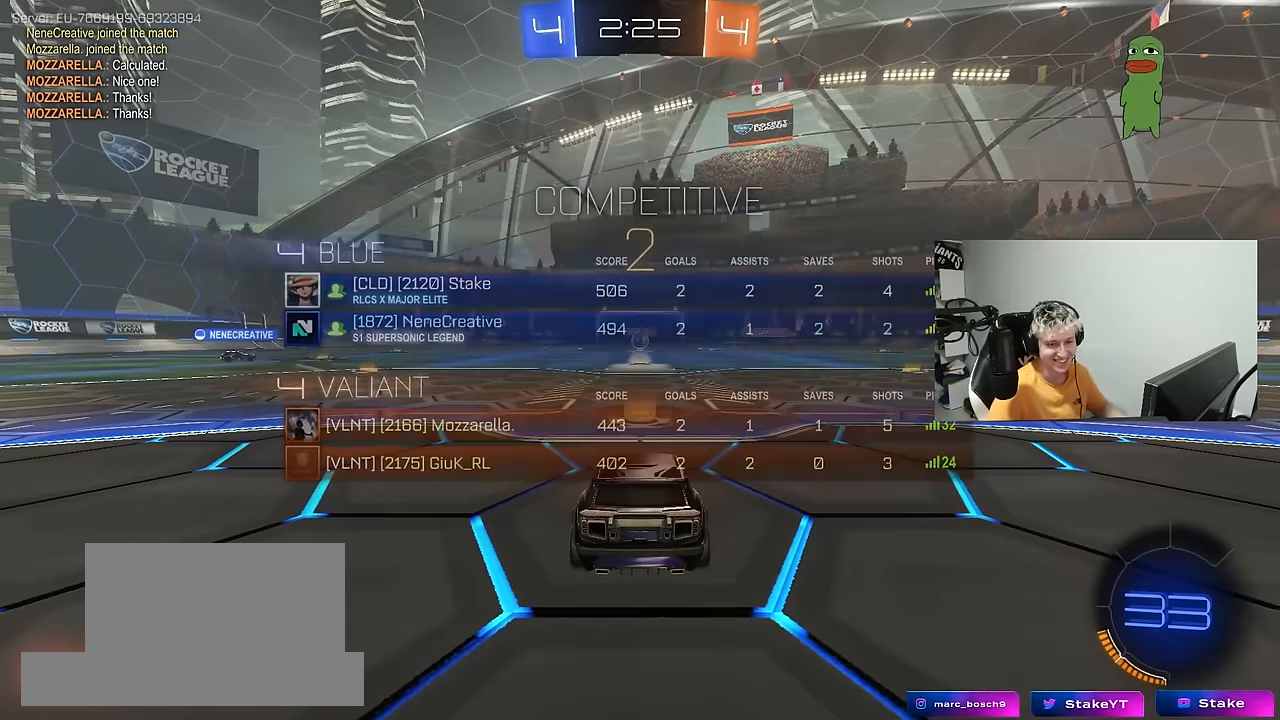
{"keys": ["w"], "mouse": ["left"], "mouse_move": "down-right", "events": []}
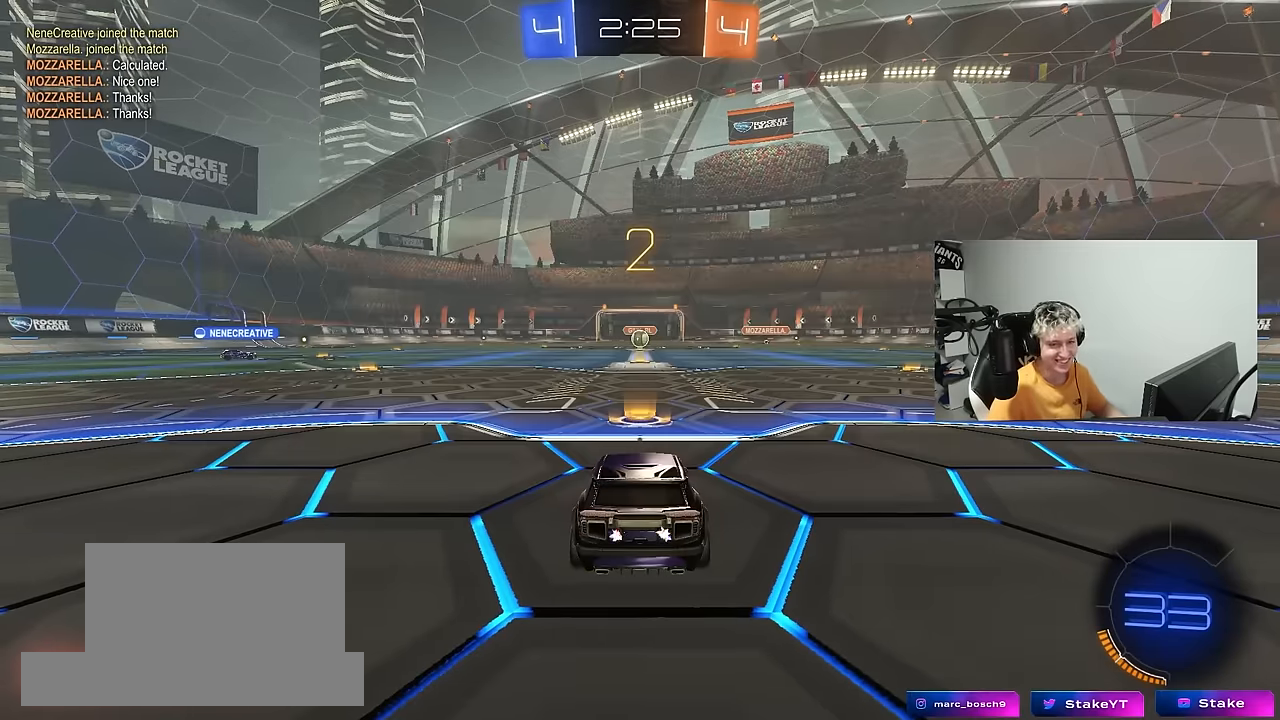
{"keys": ["w"], "mouse": ["left"], "mouse_move": "right", "events": []}
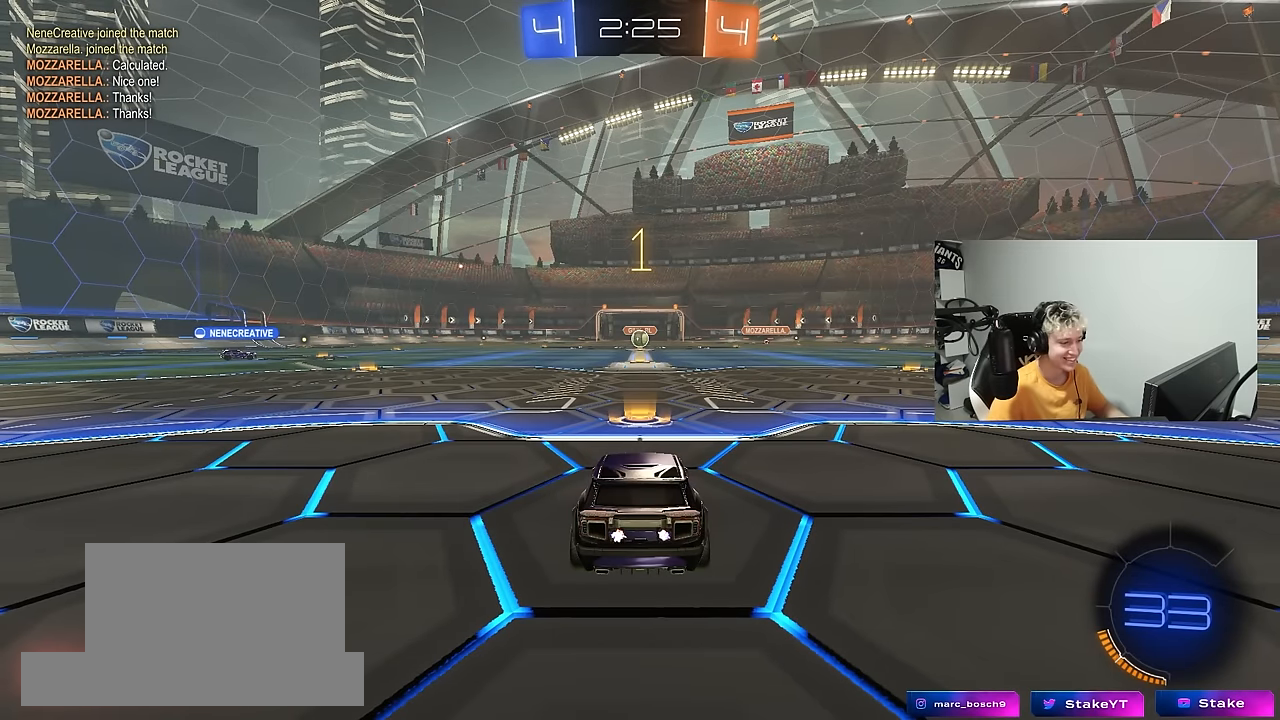
{"keys": ["w"], "mouse": ["left"], "mouse_move": "right", "events": [[34, "tab", "down"], [317, "tab", "up"]]}
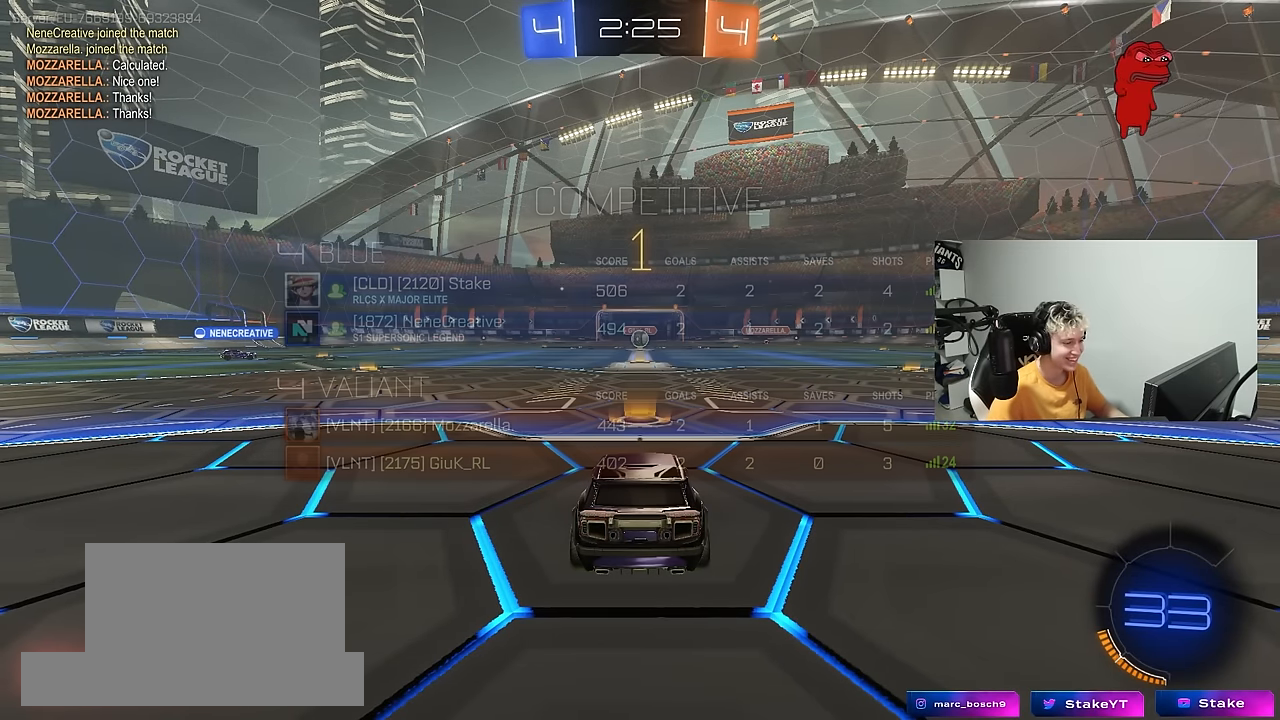
{"keys": ["d", "w"], "mouse": ["left"], "mouse_move": "still", "events": [[467, "d", "down"]]}
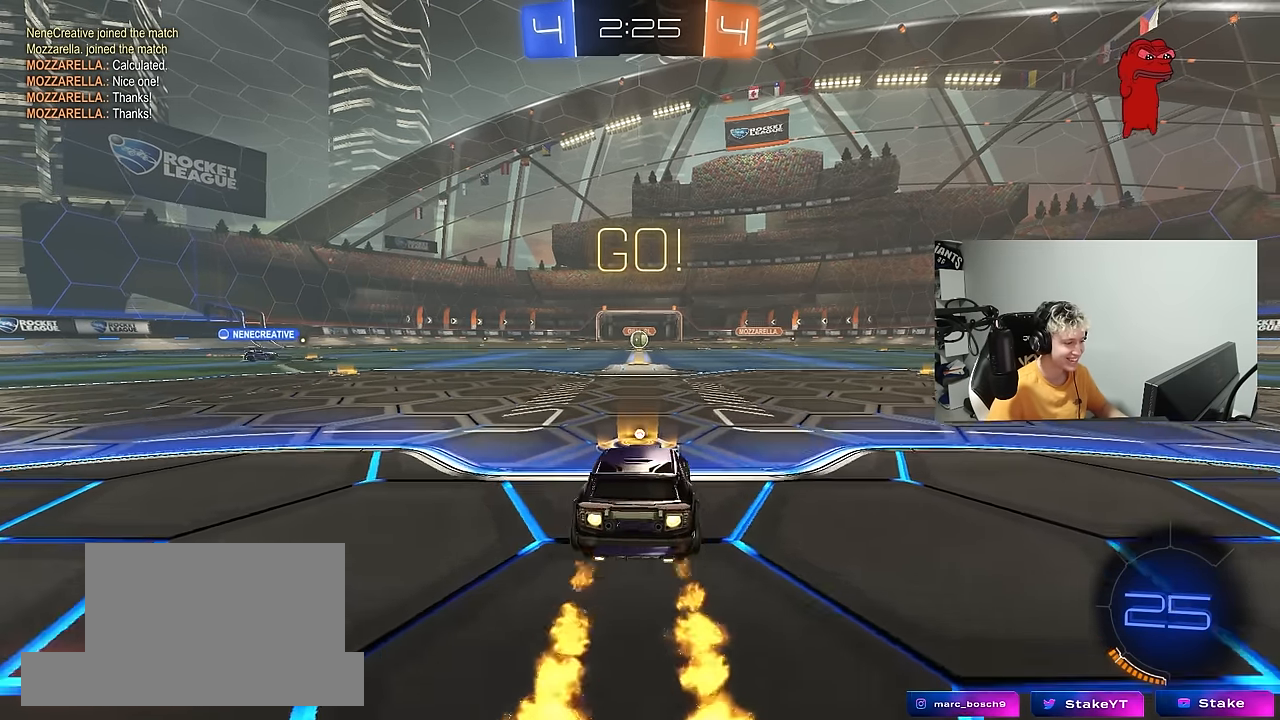
{"keys": ["a", "s", "shift", "space"], "mouse": [], "mouse_move": "up-right", "events": [[17, "space", "down"], [67, "mouse_right", "down"], [117, "a", "down"], [117, "d", "up"], [117, "mouse_right", "up"], [117, "shift", "down"], [117, "space", "up"], [217, "mouse_right", "down"], [217, "s", "down"], [217, "w", "up"], [350, "mouse_right", "up"], [350, "space", "down"], [450, "mouse_left", "up"]]}
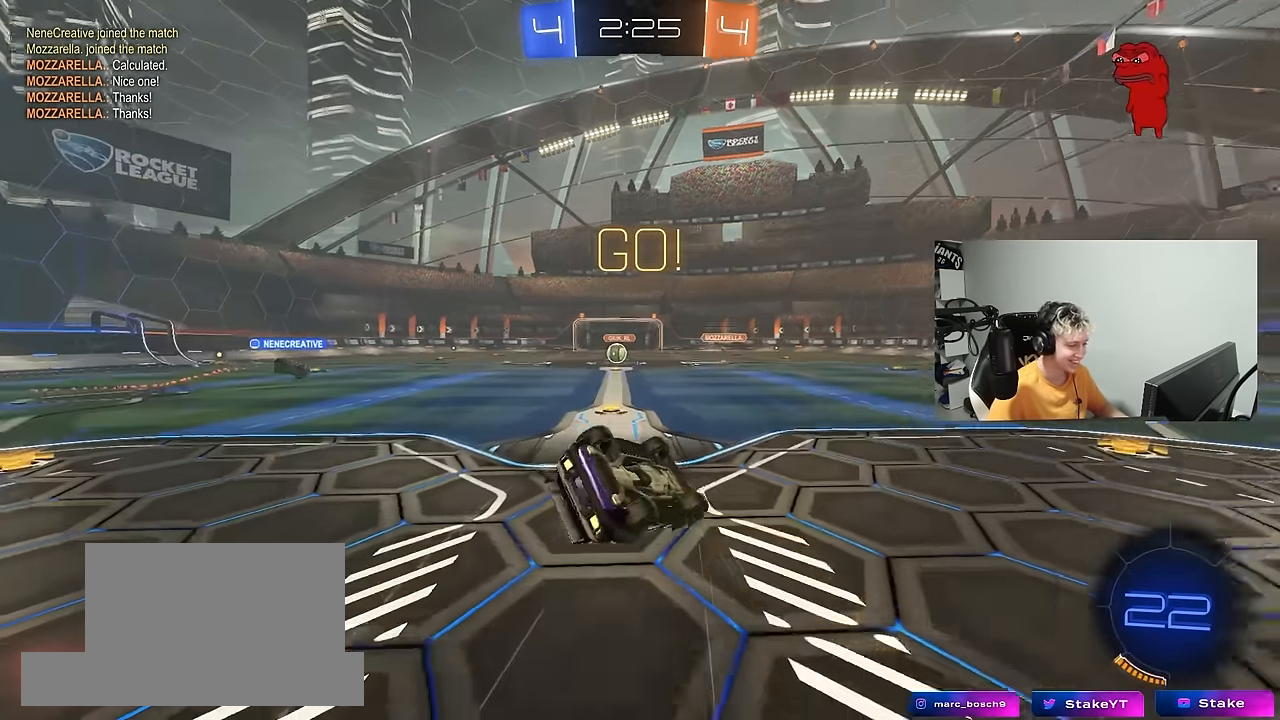
{"keys": ["a"], "mouse": [], "mouse_move": "still", "events": [[34, "space", "up"], [184, "mouse_left", "down"], [184, "s", "up"], [267, "s", "down"], [317, "mouse_left", "up"], [450, "s", "up"], [450, "shift", "up"]]}
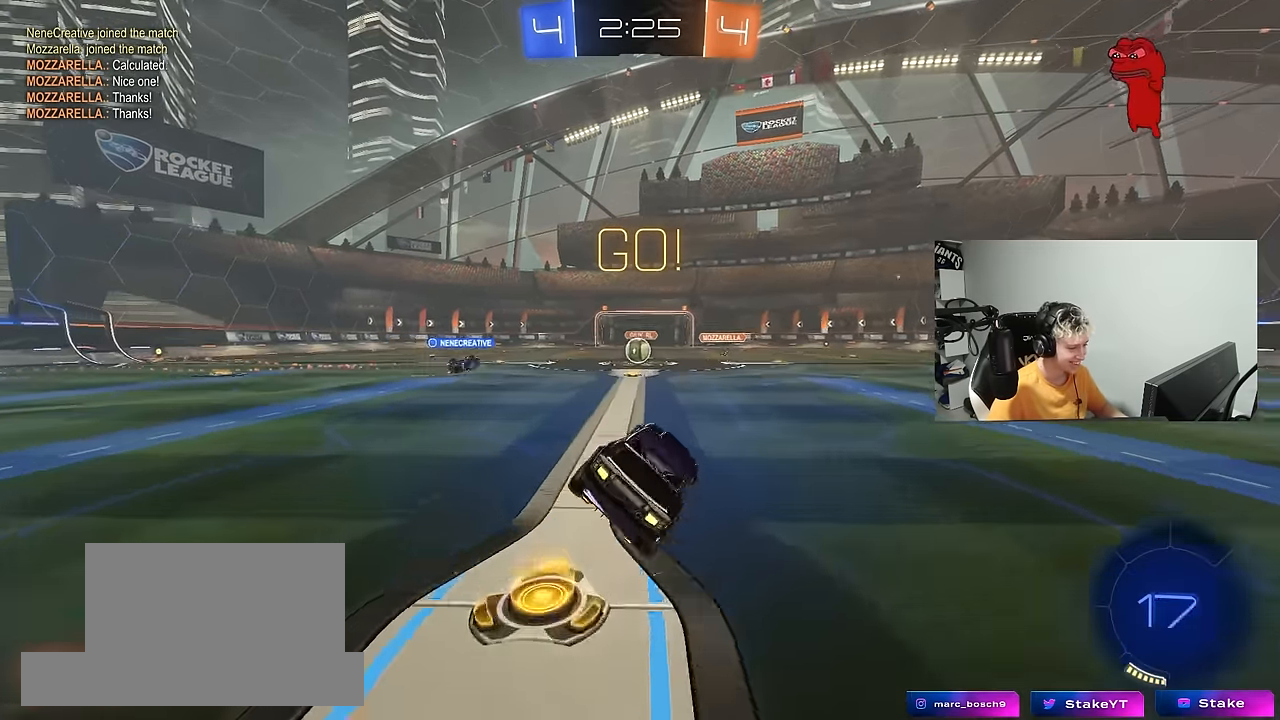
{"keys": ["d", "w"], "mouse": [], "mouse_move": "still", "events": [[100, "a", "up"], [234, "w", "down"], [467, "d", "down"]]}
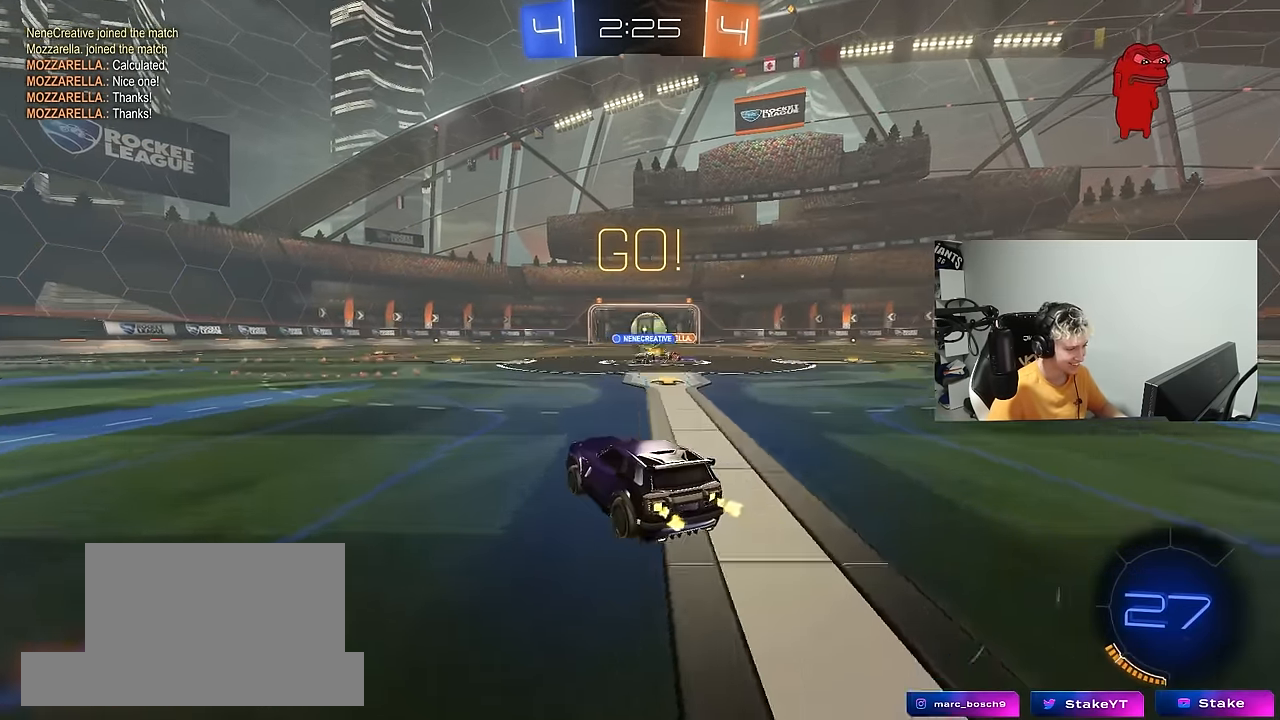
{"keys": ["a", "w"], "mouse": ["left"], "mouse_move": "still", "events": [[67, "w", "up"], [200, "a", "down"], [200, "d", "up"], [200, "shift", "down"], [350, "shift", "up"], [350, "w", "down"], [484, "mouse_left", "down"]]}
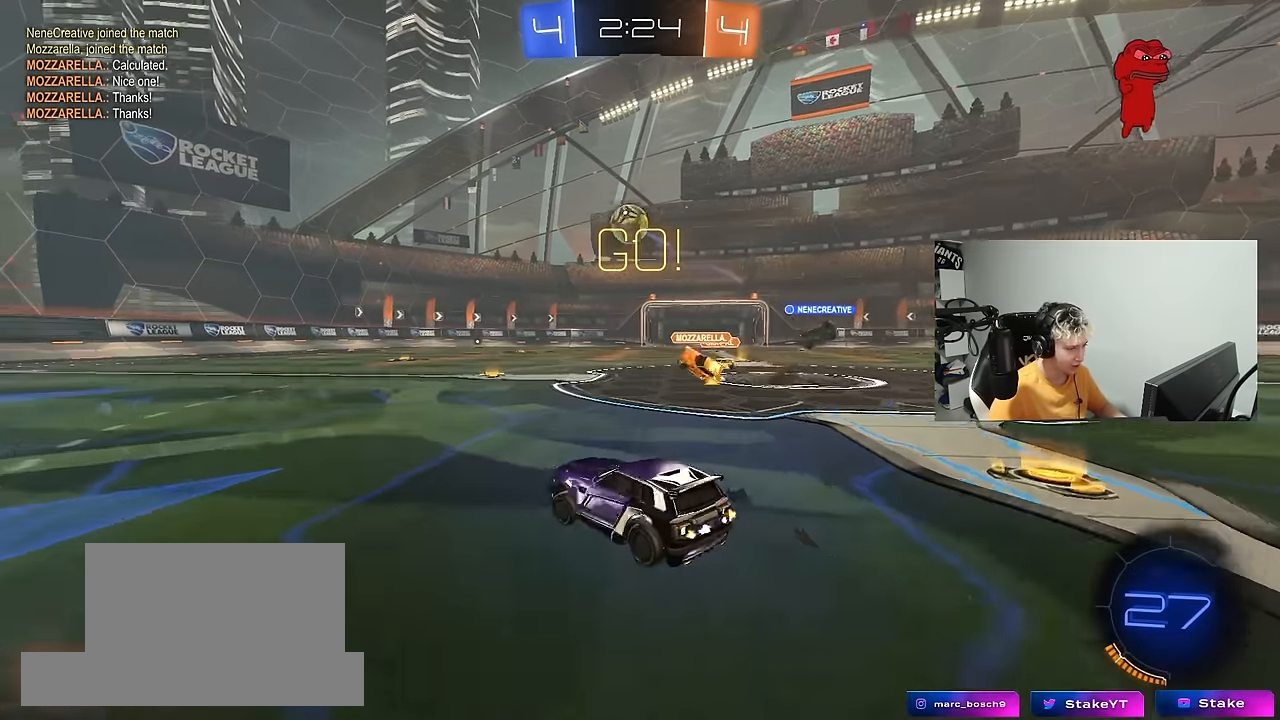
{"keys": ["a", "s", "shift"], "mouse": ["left"], "mouse_move": "still", "events": [[34, "a", "up"], [134, "mouse_right", "down"], [184, "a", "down"], [184, "shift", "down"], [217, "mouse_right", "up"], [267, "mouse_right", "down"], [317, "s", "down"], [317, "space", "down"], [367, "w", "up"], [450, "mouse_right", "up"], [500, "space", "up"]]}
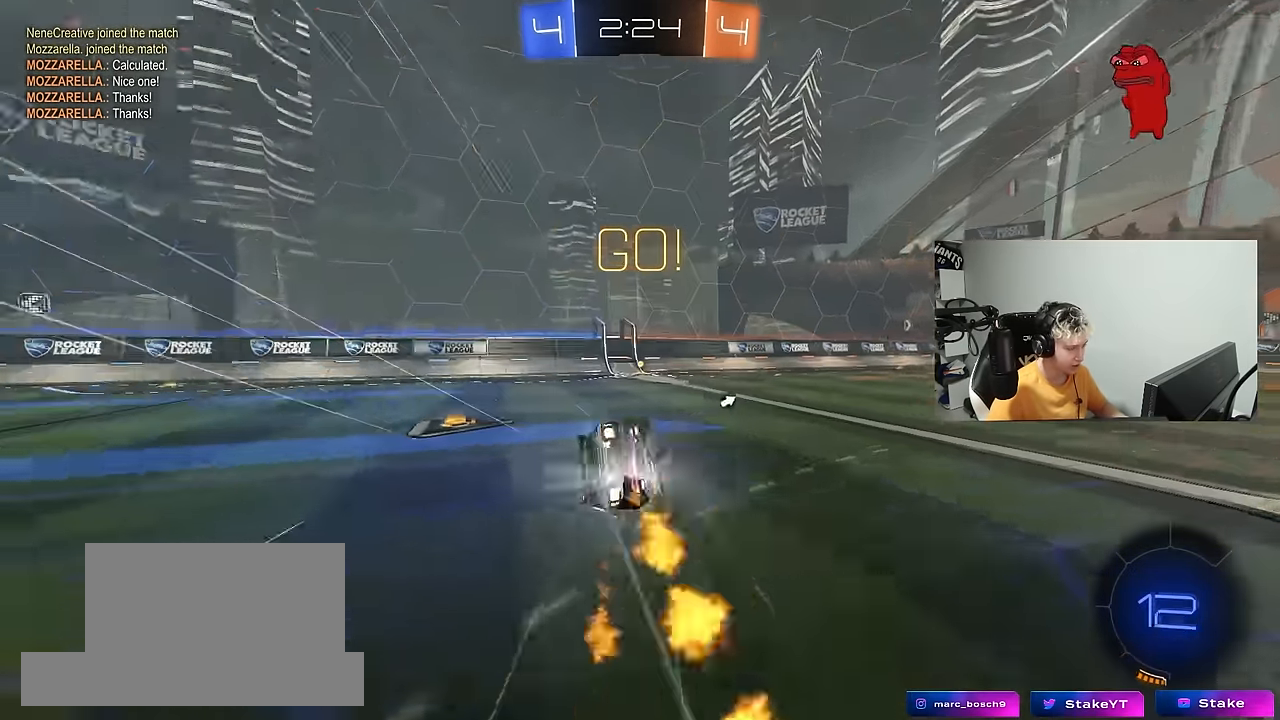
{"keys": ["s"], "mouse": [], "mouse_move": "still", "events": [[150, "s", "up"], [234, "mouse_left", "up"], [234, "space", "down"], [284, "s", "down"], [384, "shift", "up"], [417, "a", "up"], [417, "space", "up"]]}
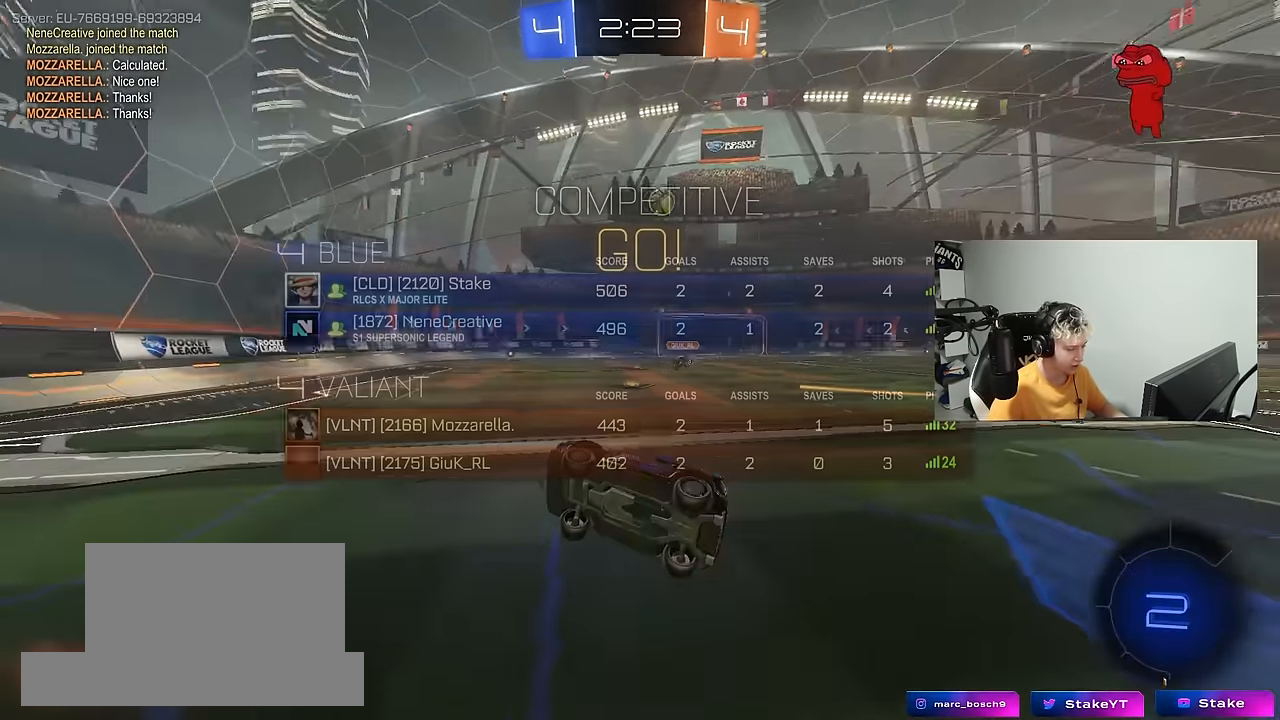
{"keys": ["d", "w"], "mouse": ["left"], "mouse_move": "still", "events": [[17, "s", "up"], [17, "tab", "down"], [300, "d", "down"], [300, "w", "down"], [400, "mouse_left", "down"], [400, "tab", "up"]]}
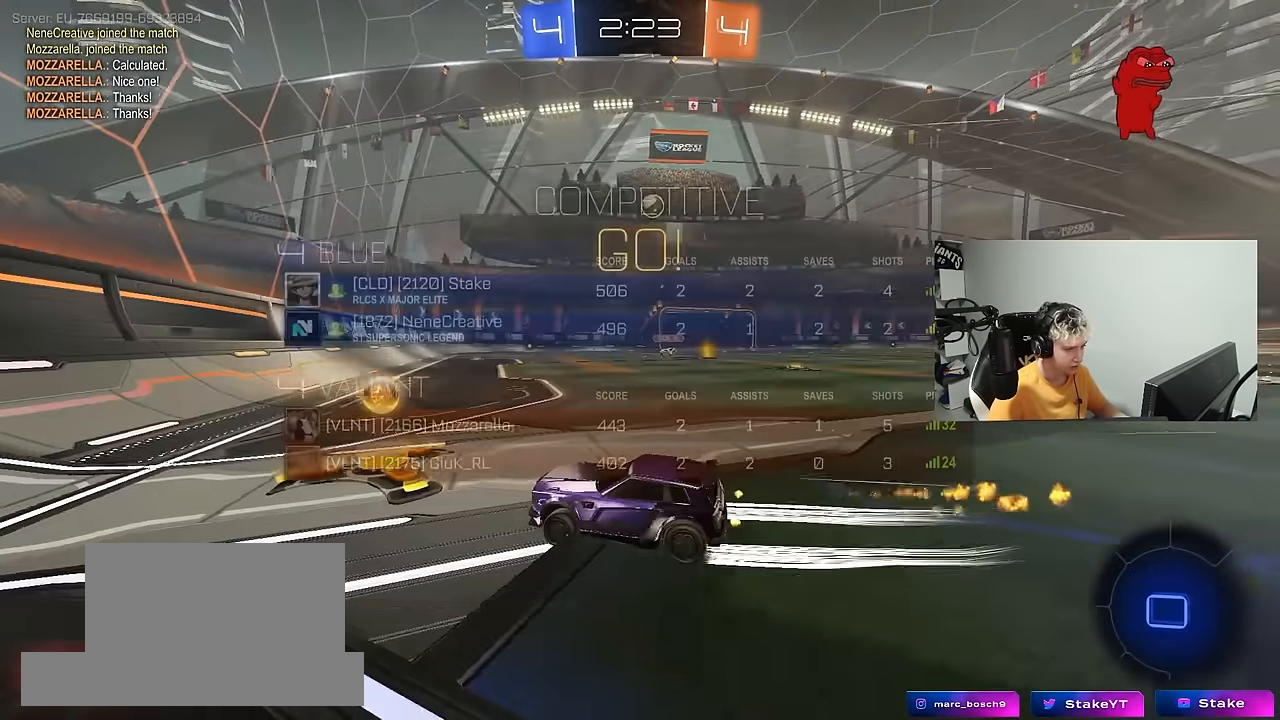
{"keys": ["w"], "mouse": [], "mouse_move": "still", "events": [[184, "mouse_left", "up"], [267, "d", "up"]]}
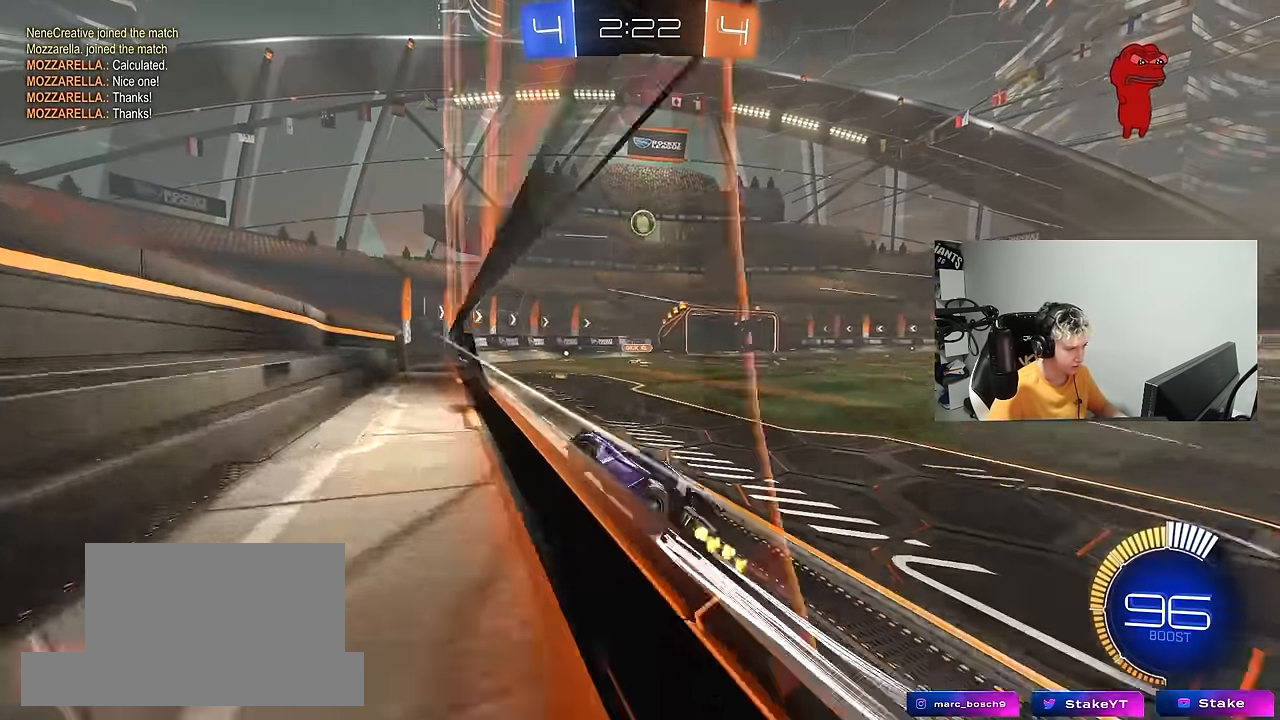
{"keys": ["d"], "mouse": [], "mouse_move": "still", "events": [[184, "d", "down"], [184, "w", "up"], [234, "d", "up"], [284, "s", "down"], [434, "d", "down"], [434, "s", "up"]]}
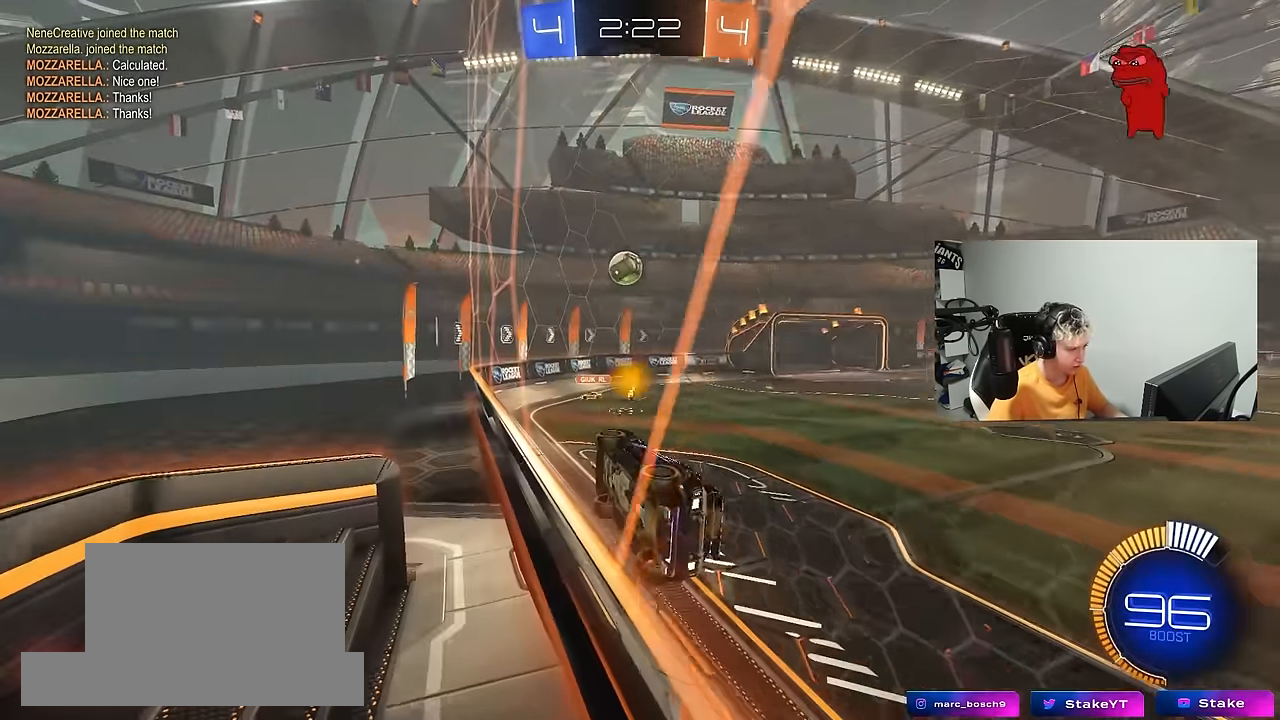
{"keys": ["d"], "mouse": [], "mouse_move": "still", "events": [[67, "w", "down"], [300, "w", "up"], [350, "s", "down"], [484, "s", "up"]]}